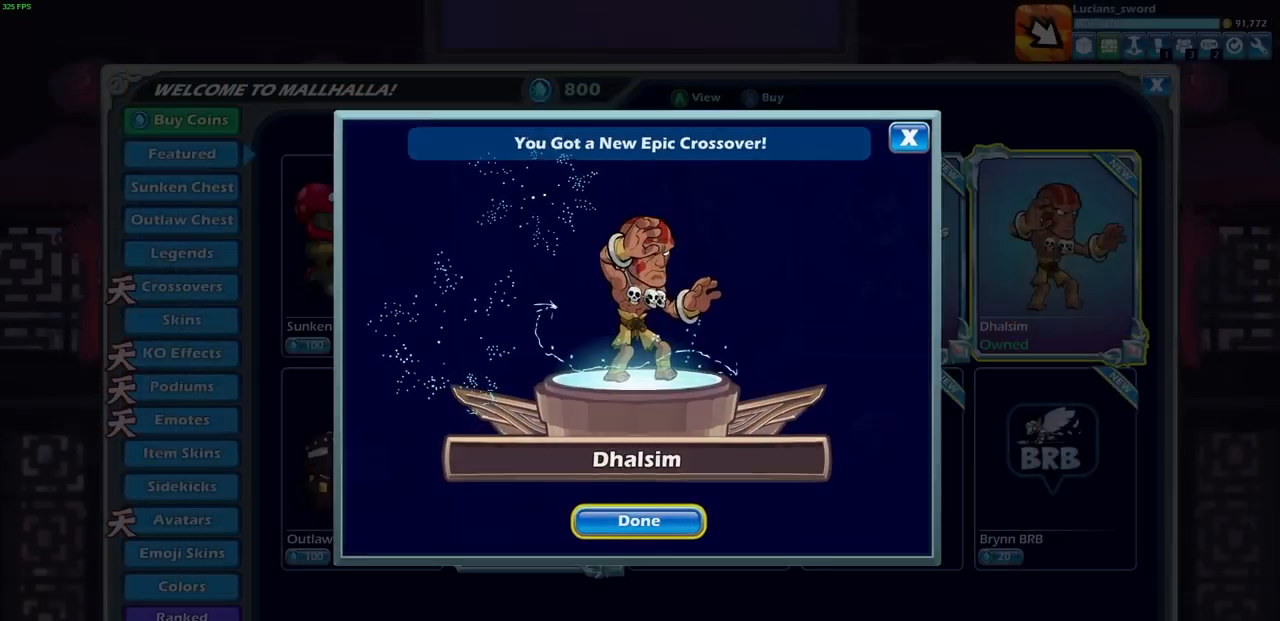
Gameplay with a controller (PlayStation layout); each line is a JSON object with the inputs held at the frame after it. "events" lists button and stick changes between this image and that frame as [ms after this image, input, new state], when the widget could be followed in between. Not read: R3.
{"buttons": [], "left_stick": "center", "right_stick": "center", "events": [[117, "CROSS", "up"]]}
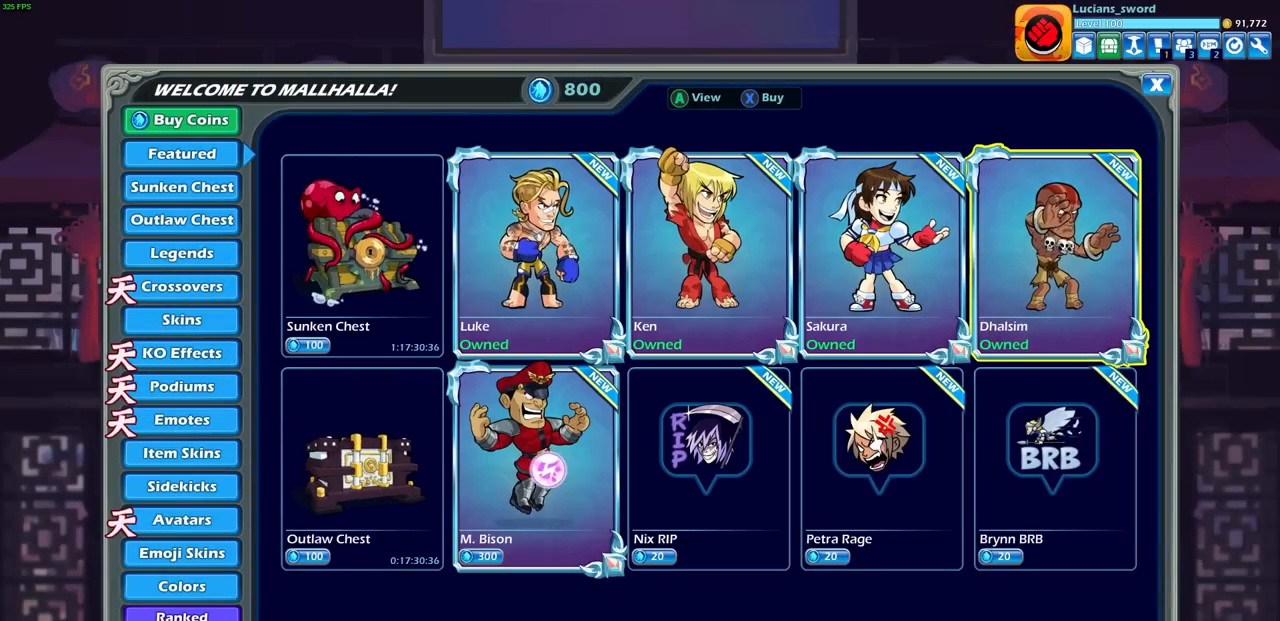
{"buttons": [], "left_stick": "center", "right_stick": "center", "events": [[233, "DPAD_LEFT", "down"], [350, "DPAD_LEFT", "up"]]}
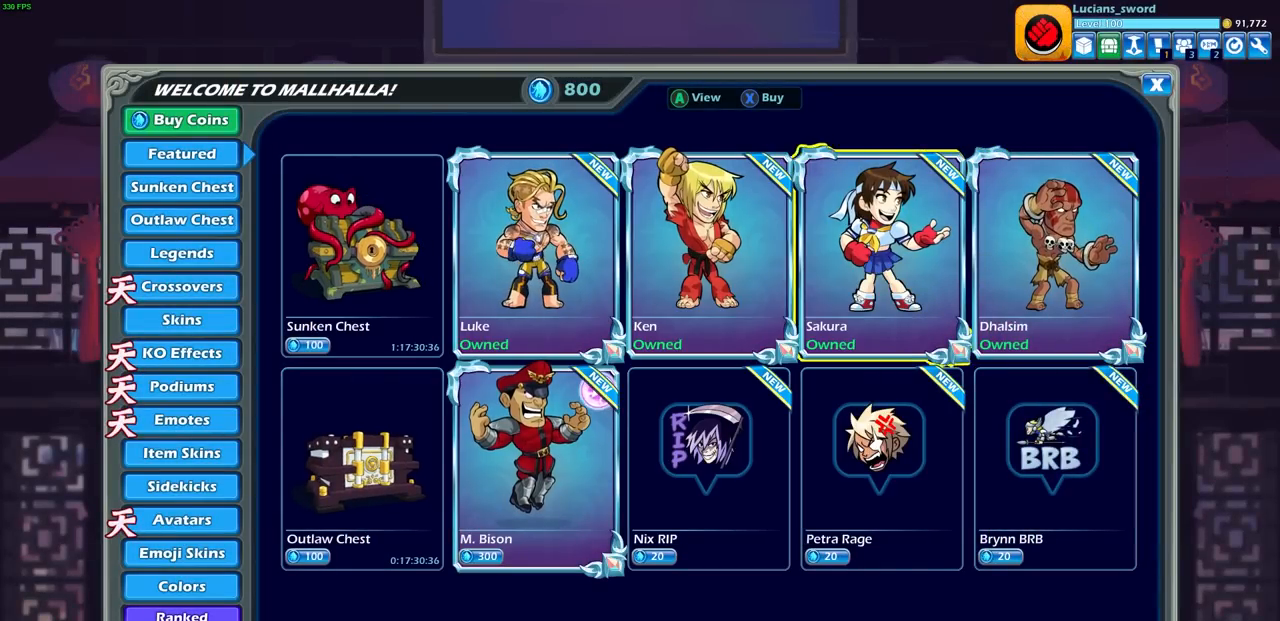
{"buttons": [], "left_stick": "center", "right_stick": "center", "events": [[17, "DPAD_LEFT", "down"], [133, "DPAD_LEFT", "up"], [283, "DPAD_LEFT", "down"], [367, "DPAD_LEFT", "up"]]}
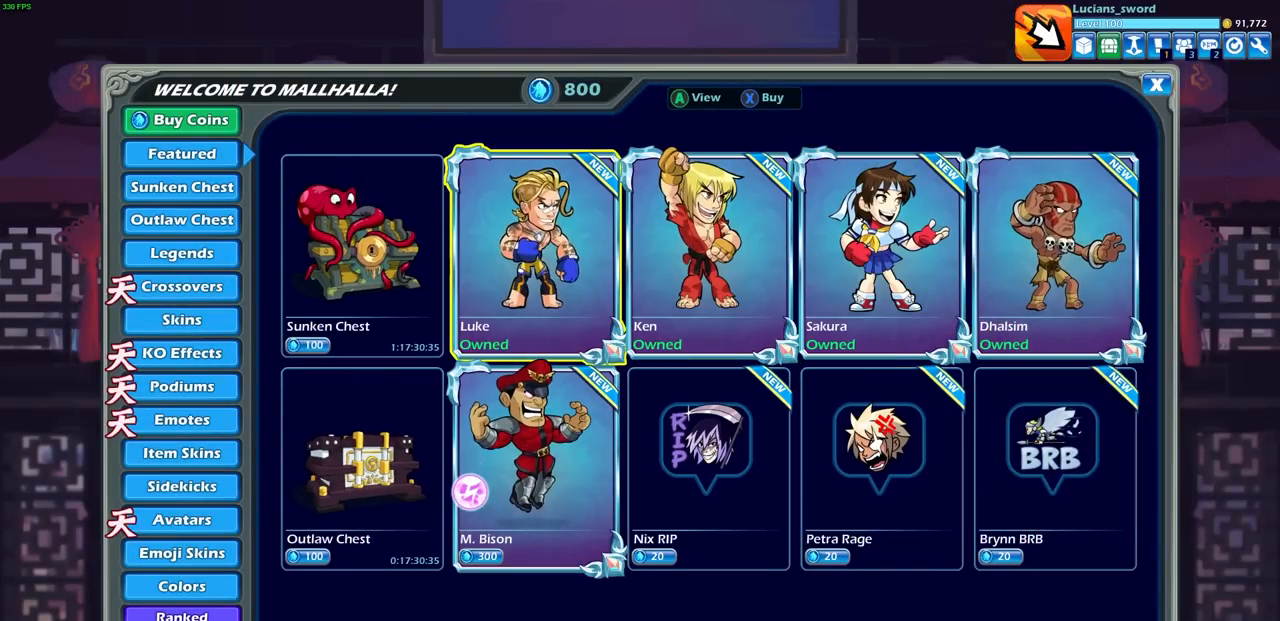
{"buttons": [], "left_stick": "center", "right_stick": "center", "events": [[200, "DPAD_DOWN", "down"], [317, "DPAD_DOWN", "up"]]}
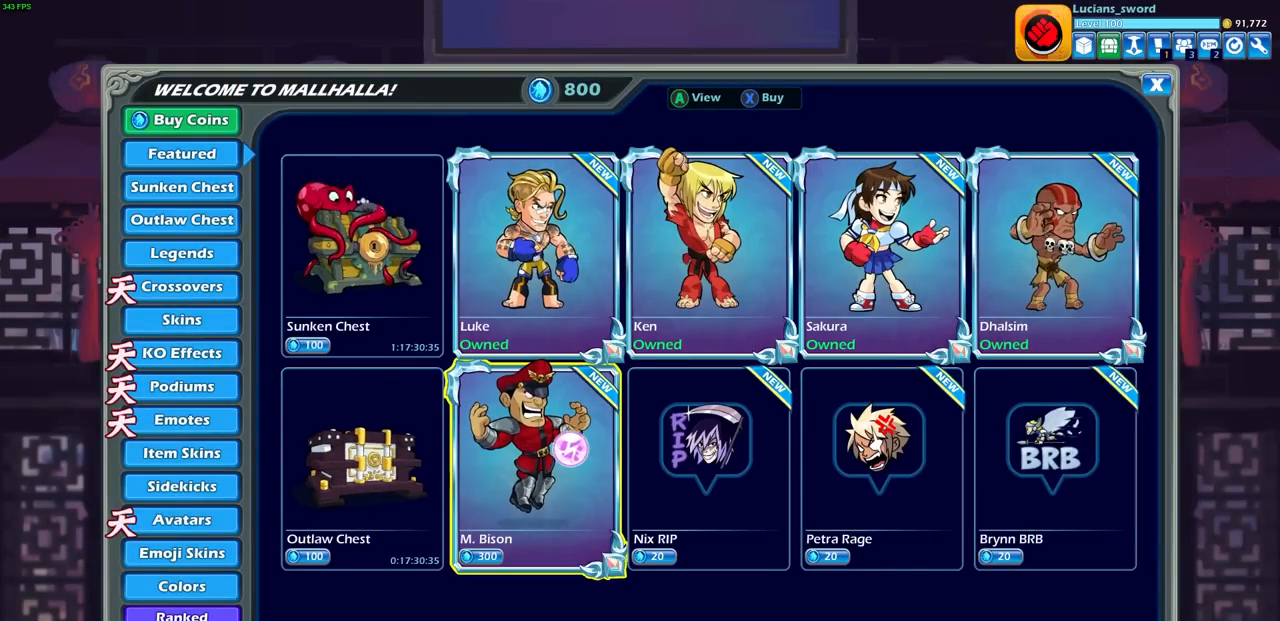
{"buttons": [], "left_stick": "center", "right_stick": "center", "events": []}
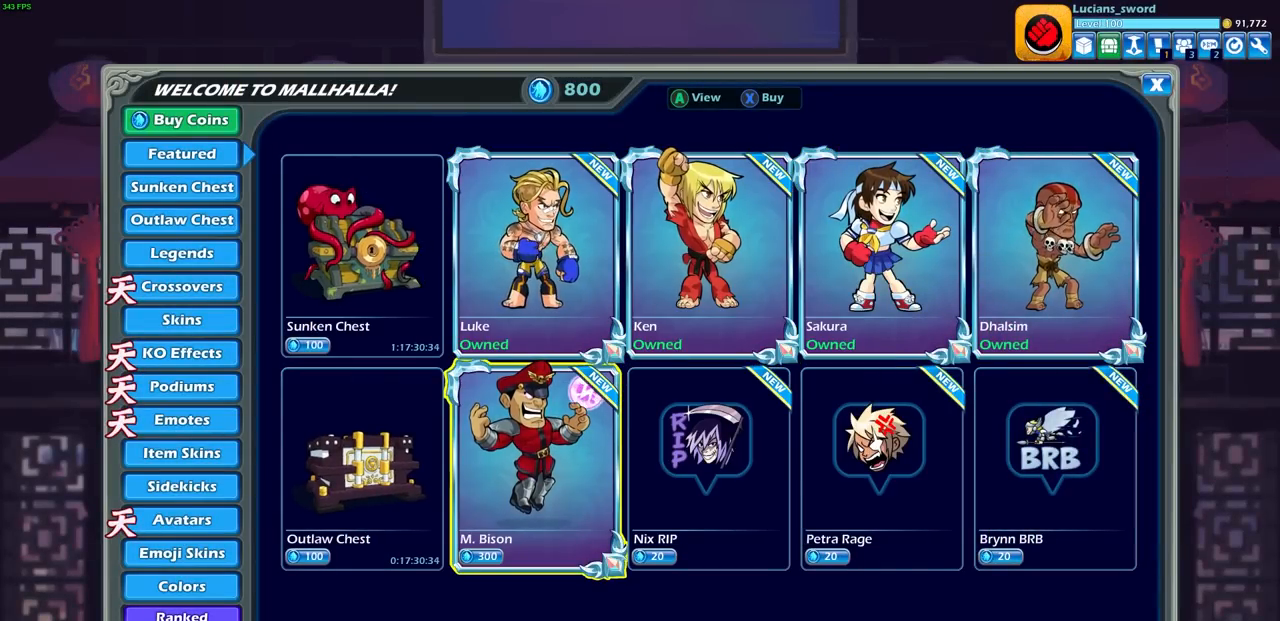
{"buttons": [], "left_stick": "center", "right_stick": "center", "events": []}
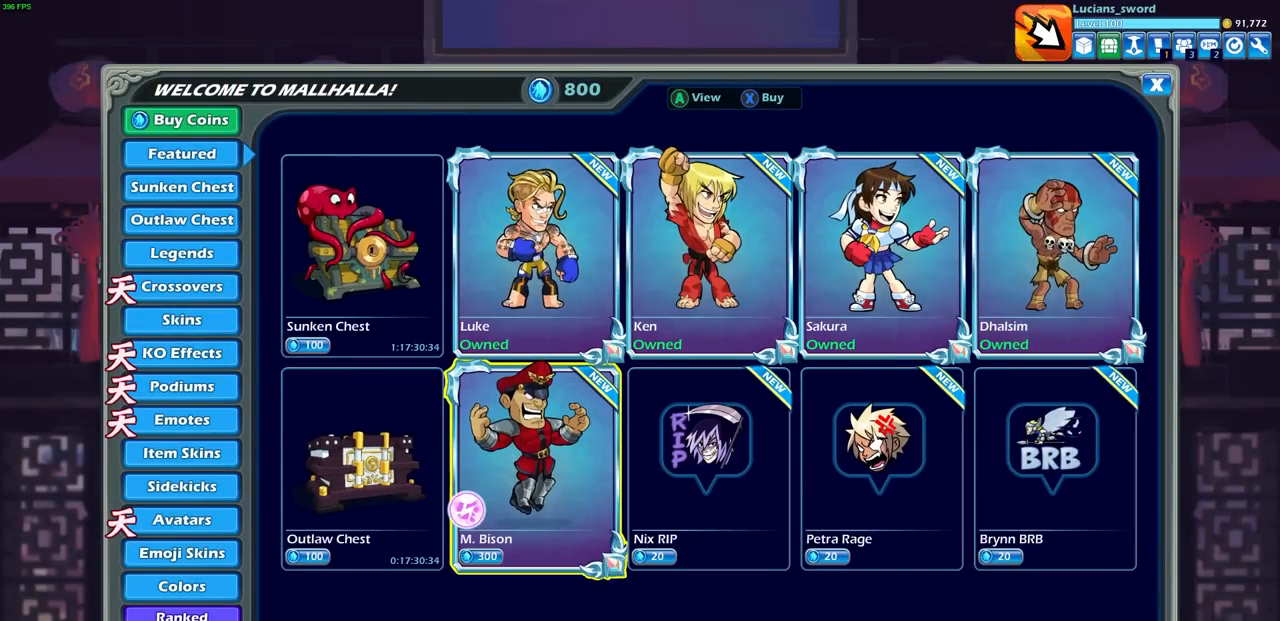
{"buttons": ["CROSS"], "left_stick": "center", "right_stick": "center", "events": [[500, "CROSS", "down"]]}
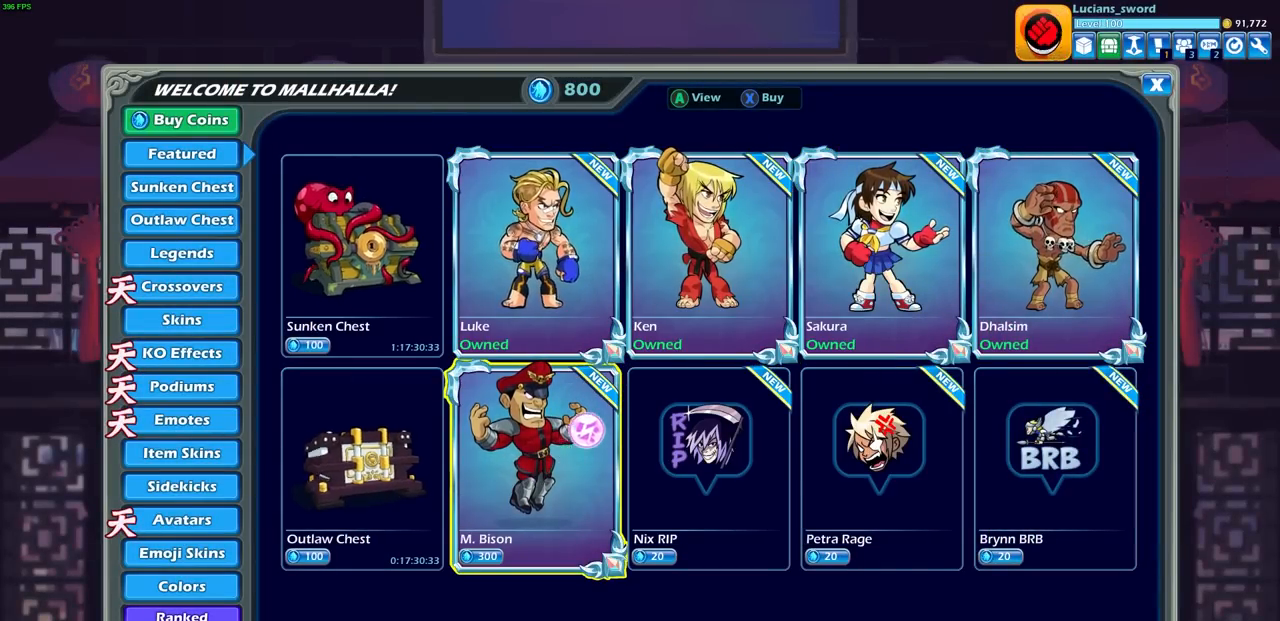
{"buttons": [], "left_stick": "center", "right_stick": "center", "events": [[133, "CROSS", "up"]]}